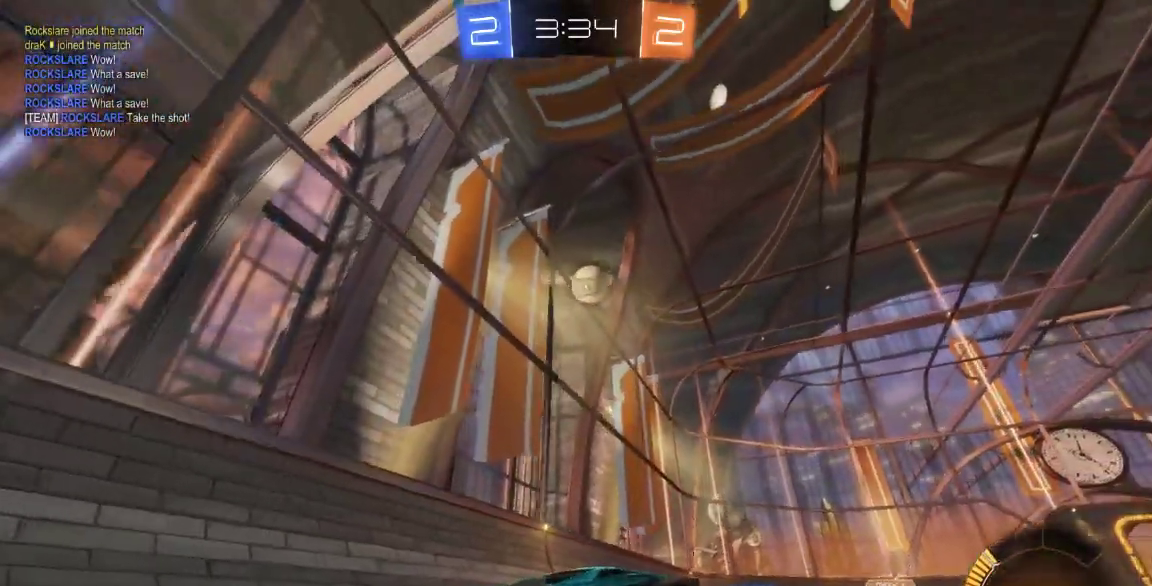
Gameplay with a controller (Xbox layout); each line is a JSON object with the inputs held at the frame after it (dt_ms = milliseconds from this image to that frame). "button_events" lists button changes between this image and that frame as [ms after this image, input, new state], when the widget could be followed in between (sticks are given only as held states). Not read: L1 L2 L3 R1 R2 R3 SELECT.
{"dt_ms": 500, "buttons": [], "left_stick": "left", "right_stick": "center", "button_events": []}
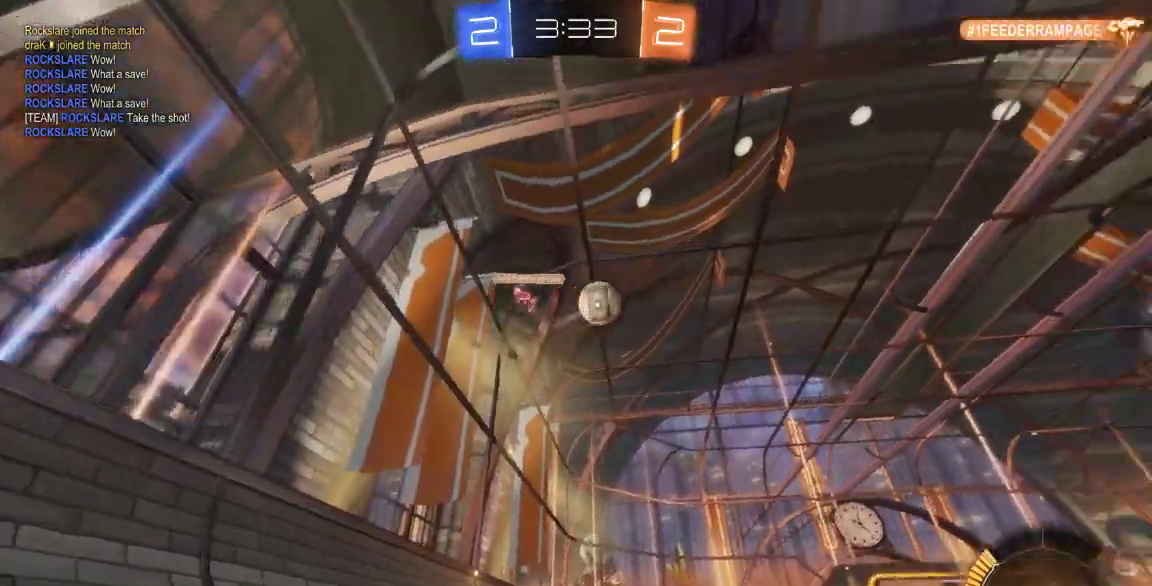
{"dt_ms": 1000, "buttons": ["A"], "left_stick": "up", "right_stick": "center", "button_events": [[400, "B", "down"], [850, "B", "up"], [917, "A", "down"]]}
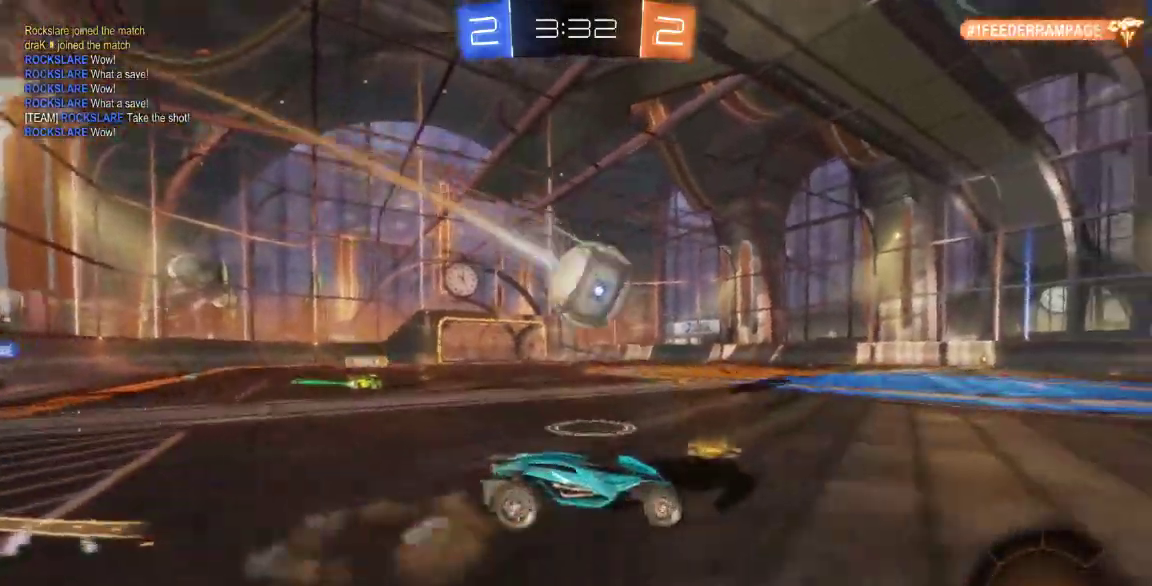
{"dt_ms": 500, "buttons": ["A"], "left_stick": "up-left", "right_stick": "center", "button_events": [[50, "A", "up"], [250, "A", "down"]]}
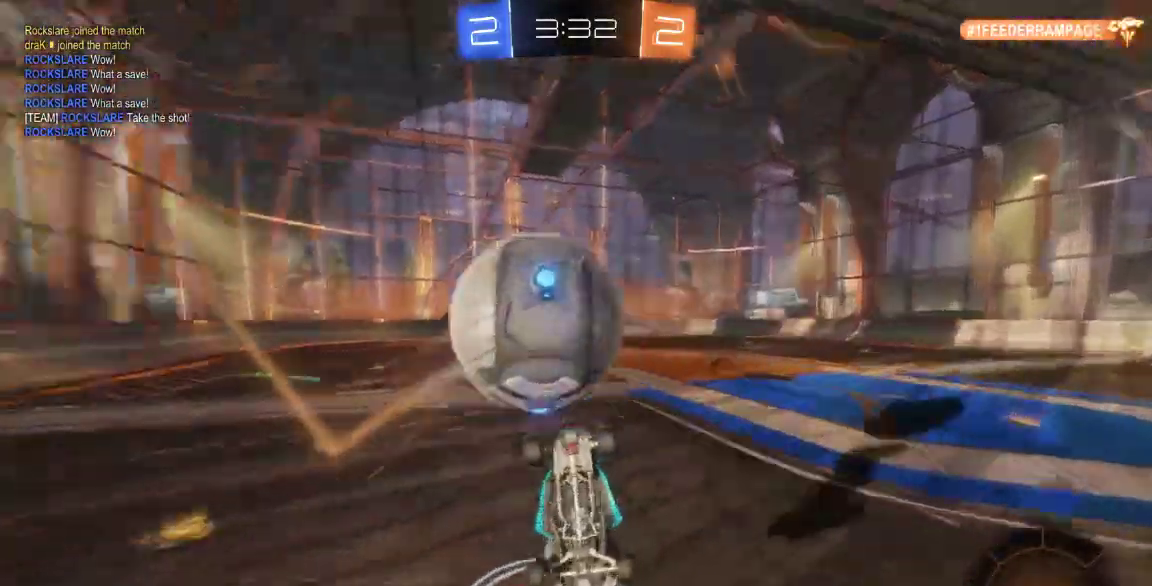
{"dt_ms": 500, "buttons": [], "left_stick": "center", "right_stick": "center", "button_events": [[167, "A", "up"]]}
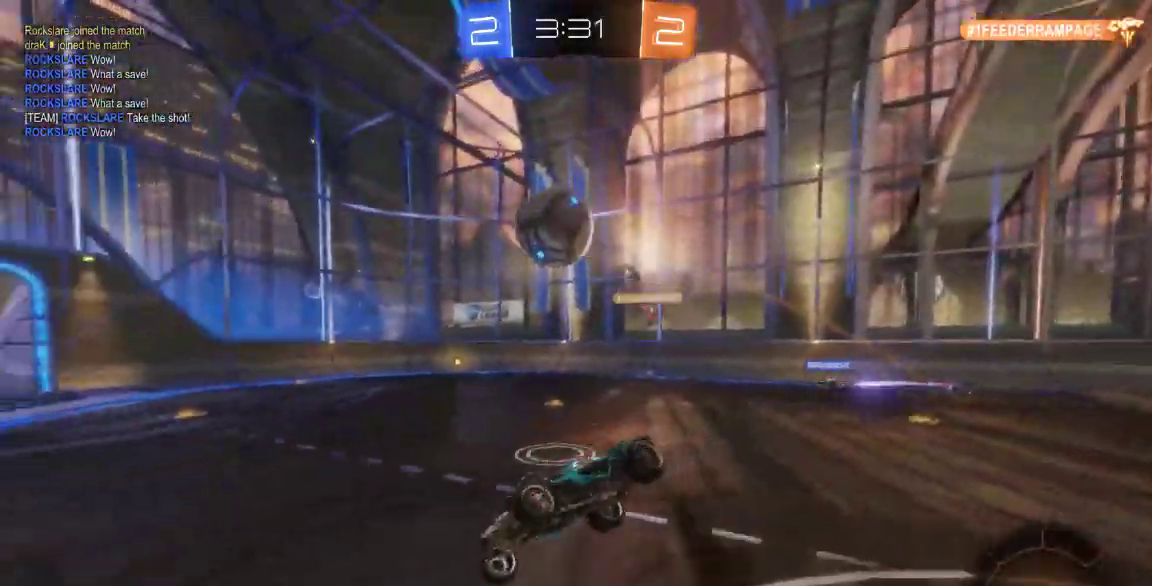
{"dt_ms": 500, "buttons": ["B"], "left_stick": "center", "right_stick": "center", "button_events": [[367, "B", "down"]]}
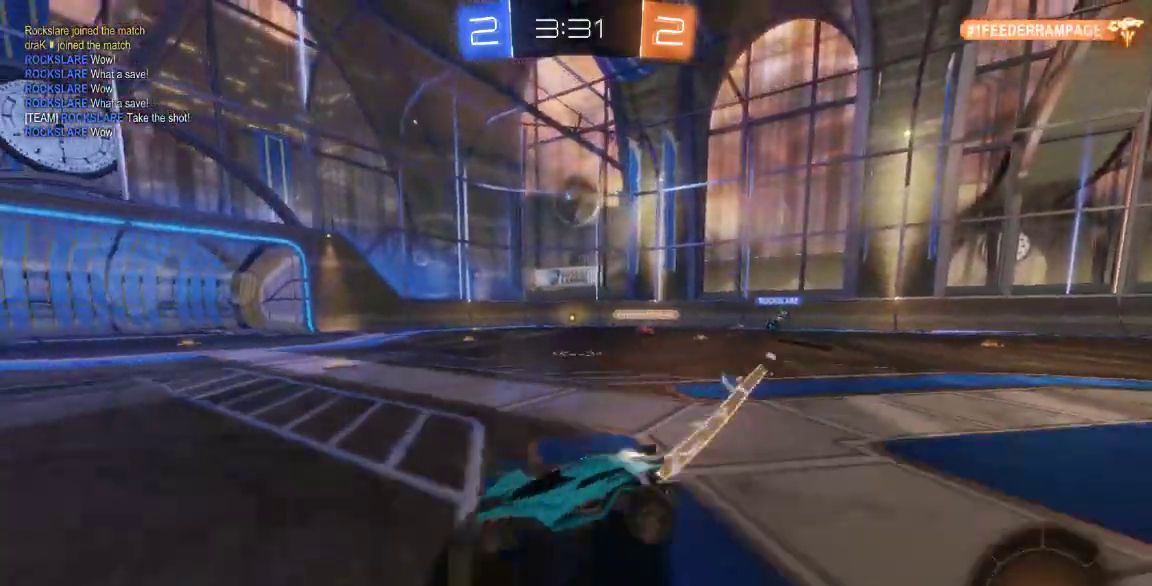
{"dt_ms": 500, "buttons": ["B"], "left_stick": "center", "right_stick": "center"}
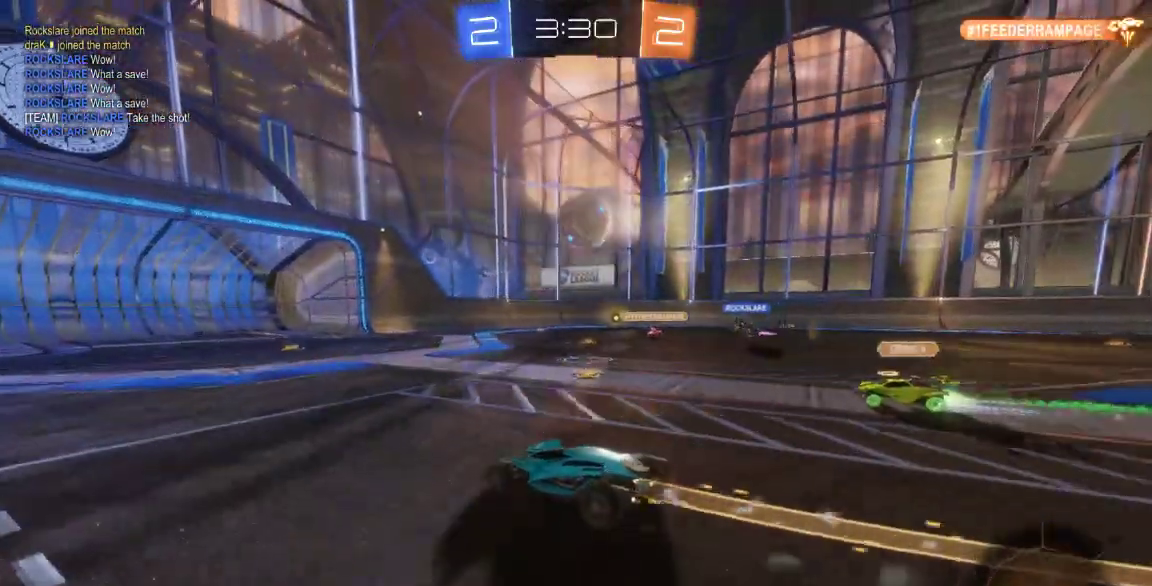
{"dt_ms": 500, "buttons": [], "left_stick": "up-right", "right_stick": "center"}
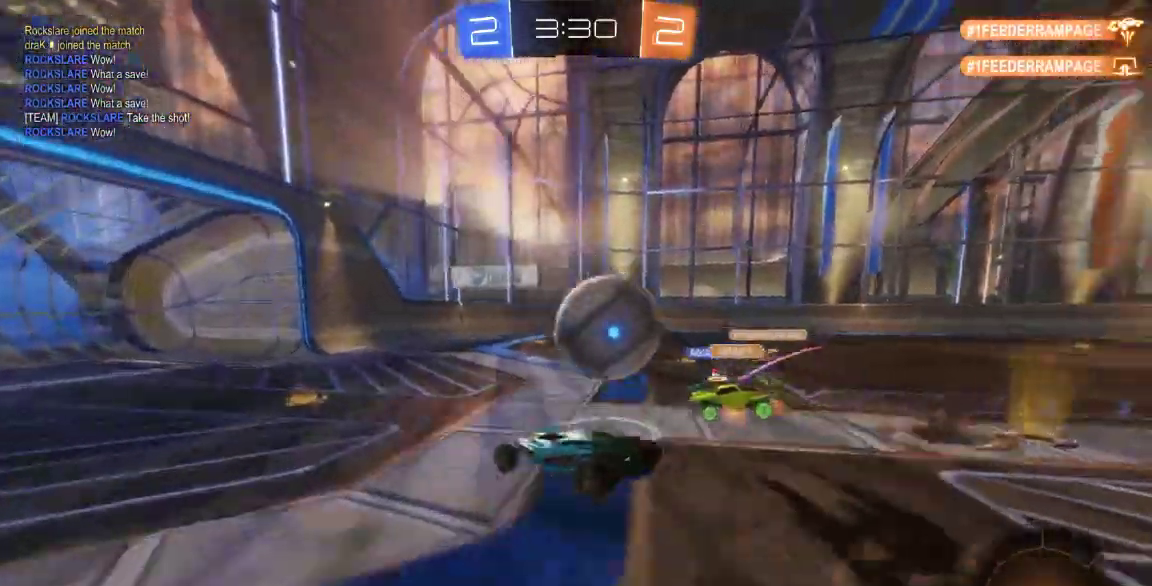
{"dt_ms": 1000, "buttons": [], "left_stick": "center", "right_stick": "center"}
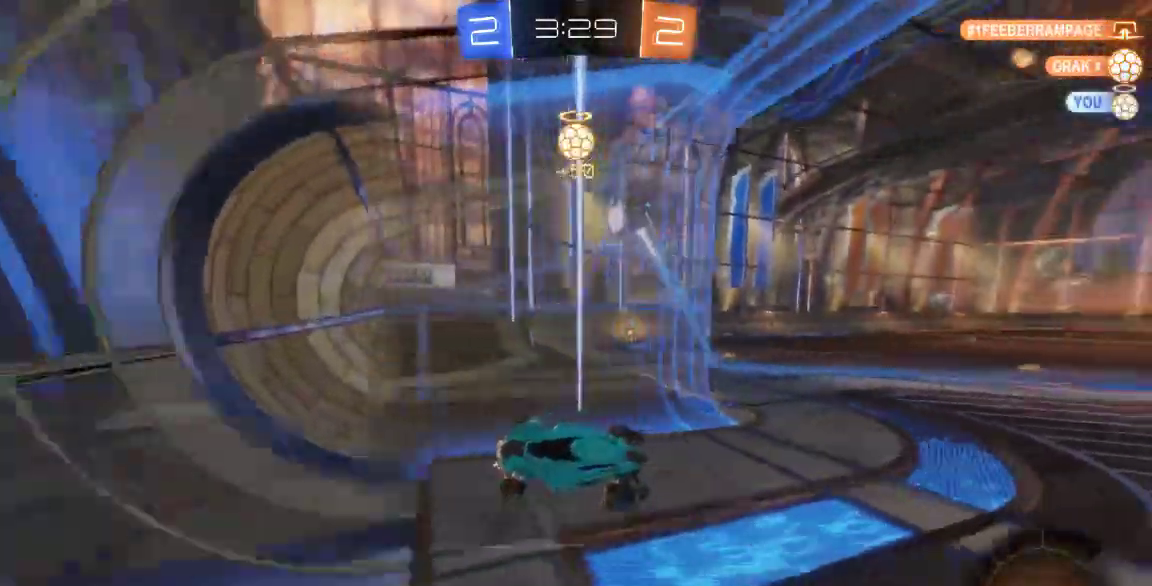
{"dt_ms": 500, "buttons": [], "left_stick": "down-left", "right_stick": "center", "button_events": []}
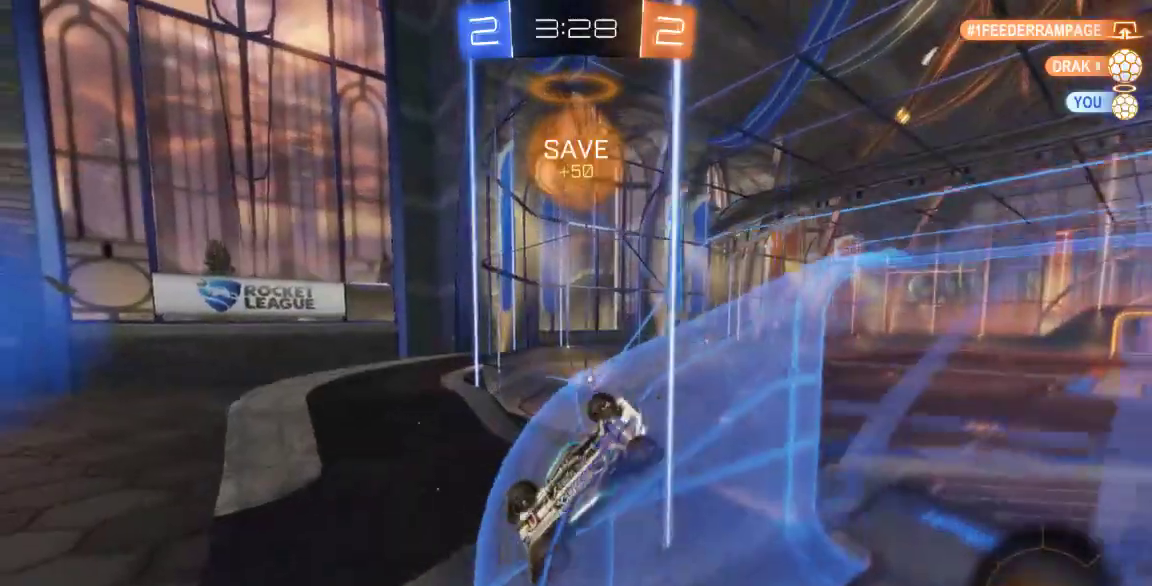
{"dt_ms": 500, "buttons": [], "left_stick": "center", "right_stick": "center", "button_events": []}
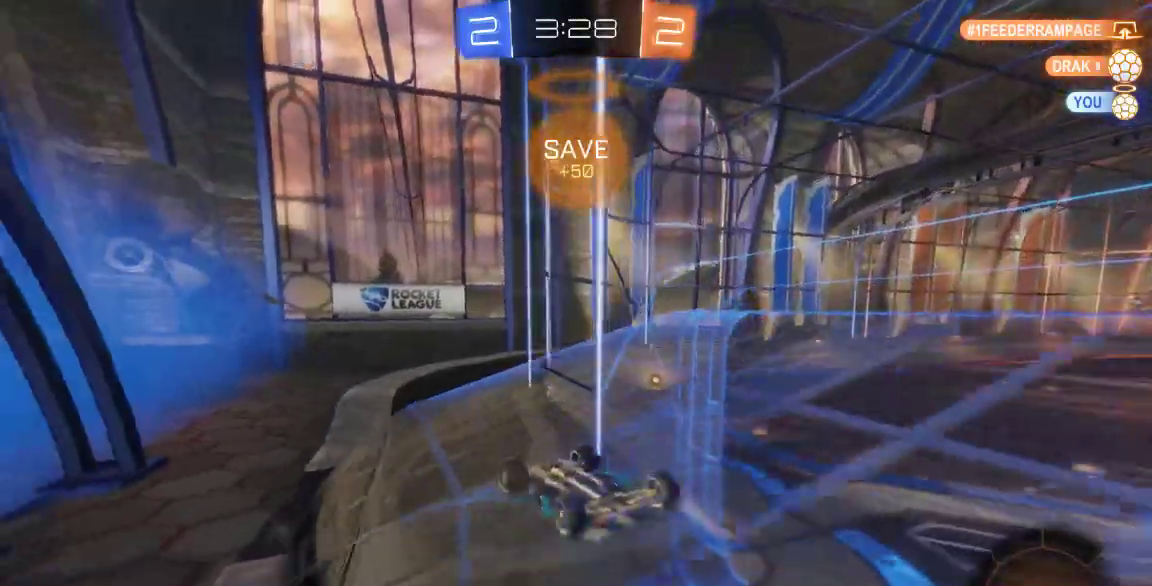
{"dt_ms": 500, "buttons": [], "left_stick": "center", "right_stick": "center", "button_events": []}
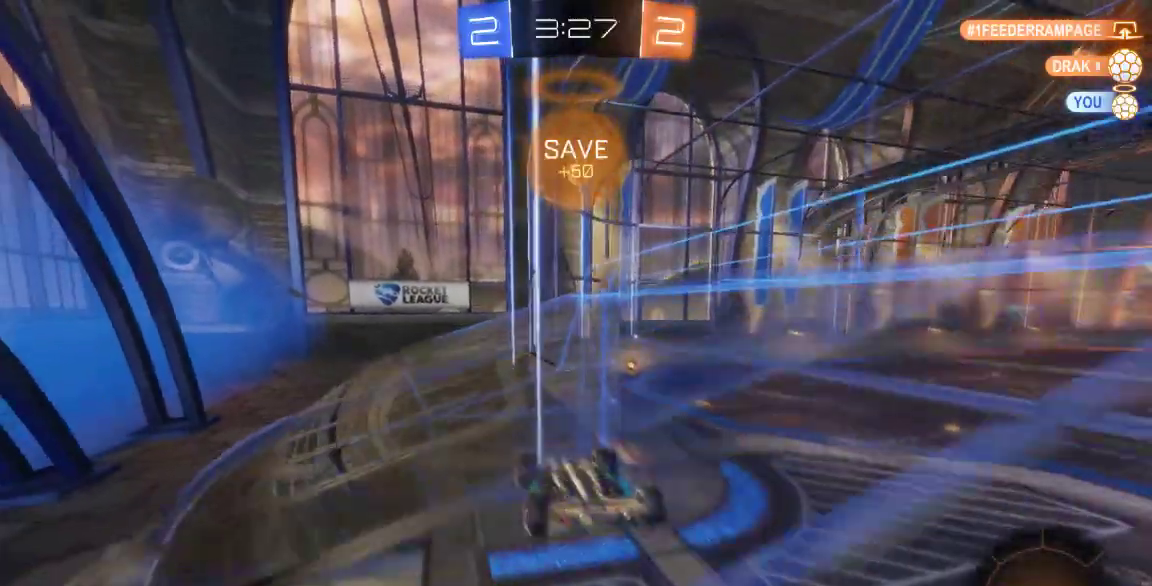
{"dt_ms": 500, "buttons": [], "left_stick": "center", "right_stick": "down-left", "button_events": []}
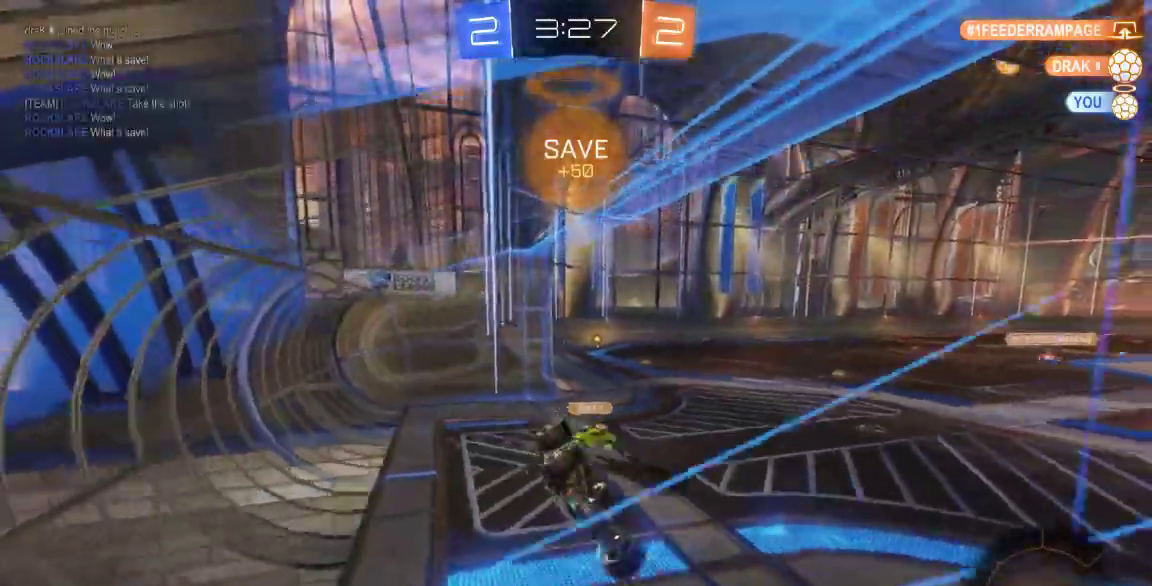
{"dt_ms": 500, "buttons": [], "left_stick": "center", "right_stick": "center", "button_events": []}
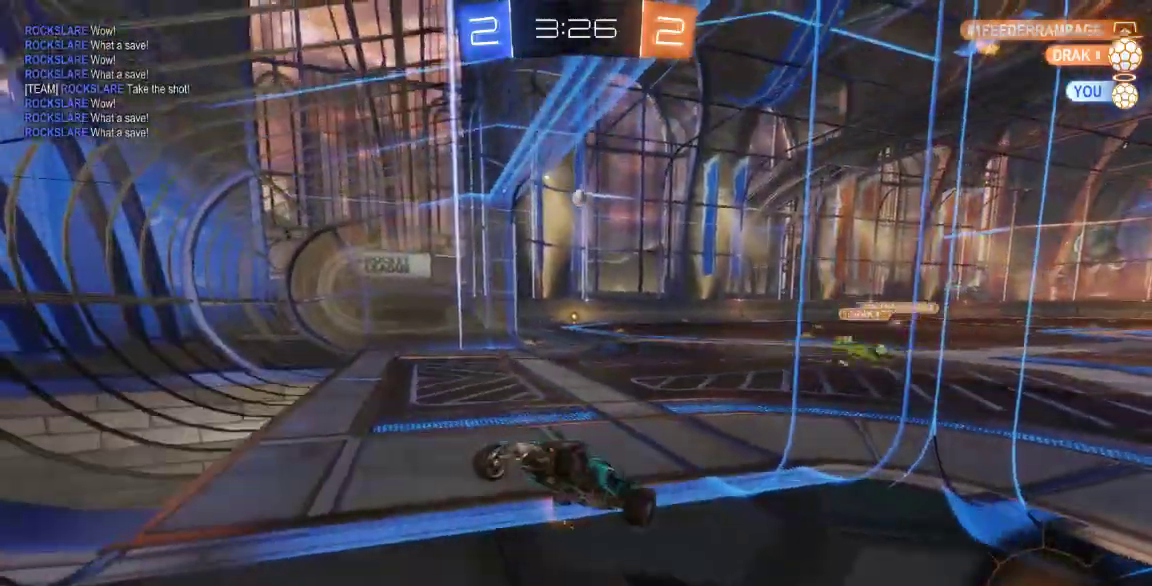
{"dt_ms": 500, "buttons": [], "left_stick": "down-right", "right_stick": "center", "button_events": []}
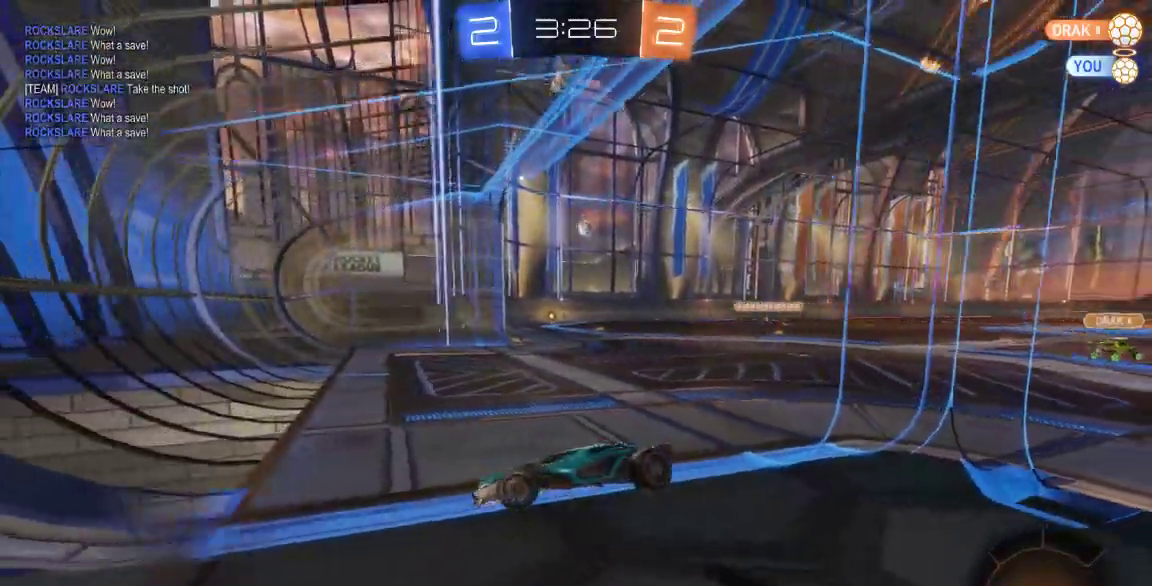
{"dt_ms": 500, "buttons": [], "left_stick": "down-right", "right_stick": "center", "button_events": []}
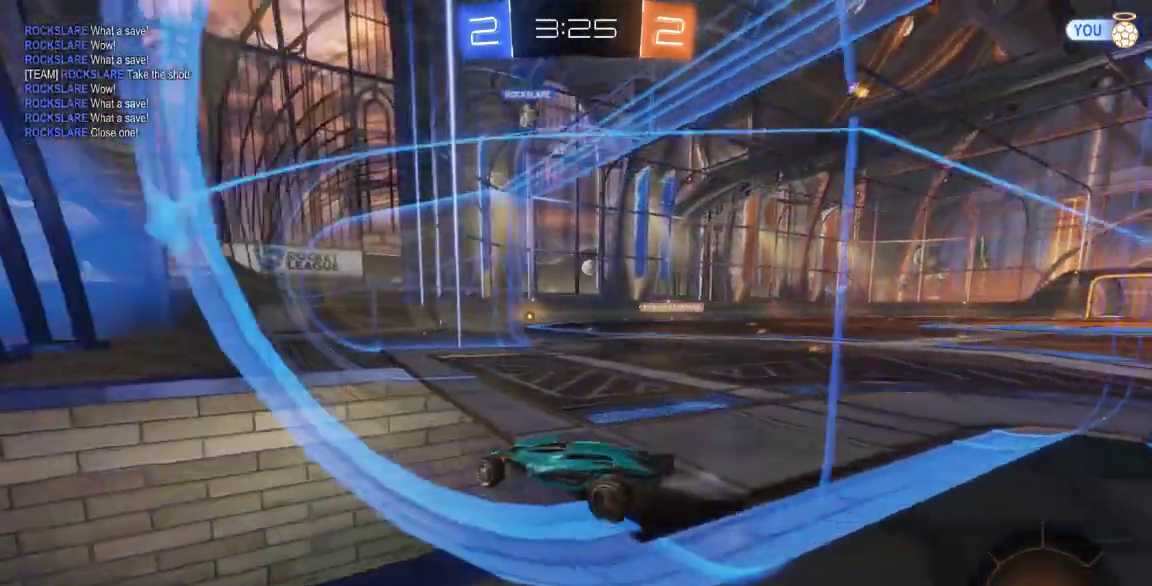
{"dt_ms": 500, "buttons": [], "left_stick": "right", "right_stick": "center", "button_events": []}
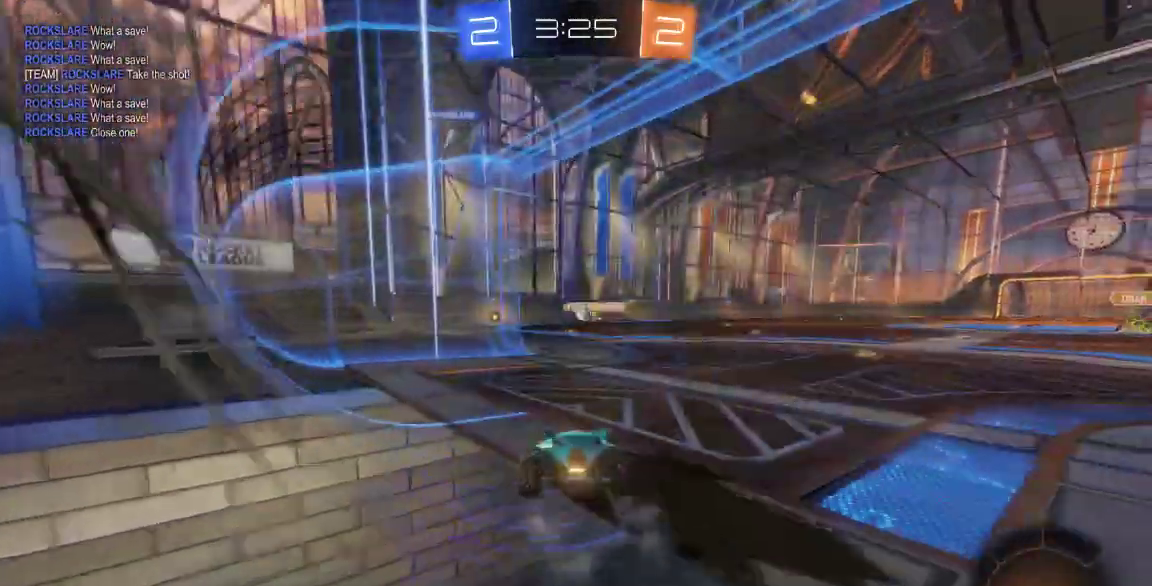
{"dt_ms": 1000, "buttons": [], "left_stick": "center", "right_stick": "center"}
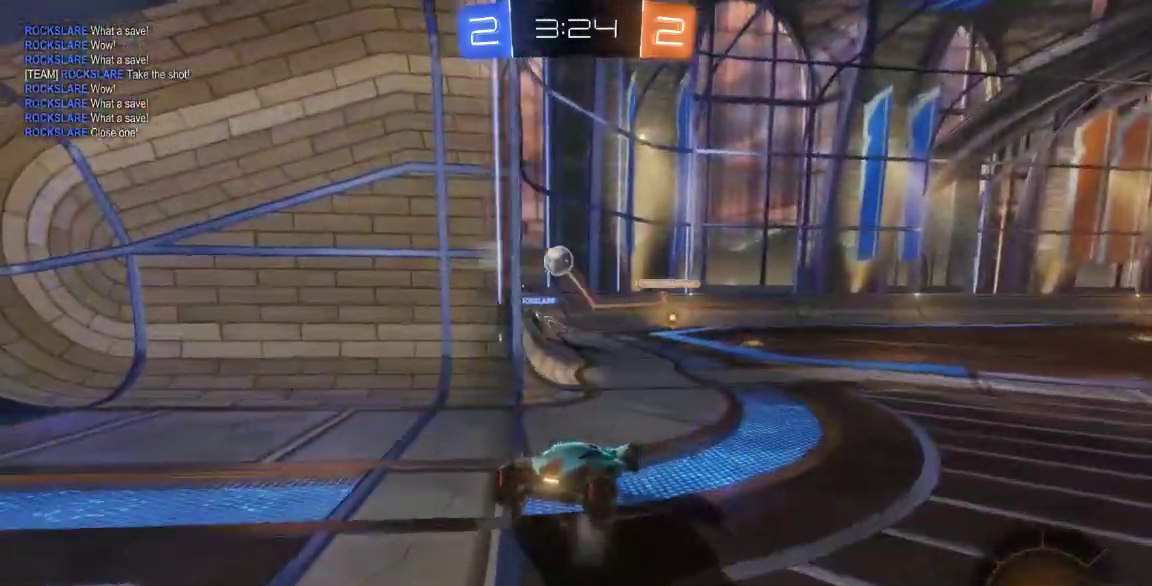
{"dt_ms": 1000, "buttons": [], "left_stick": "down", "right_stick": "center"}
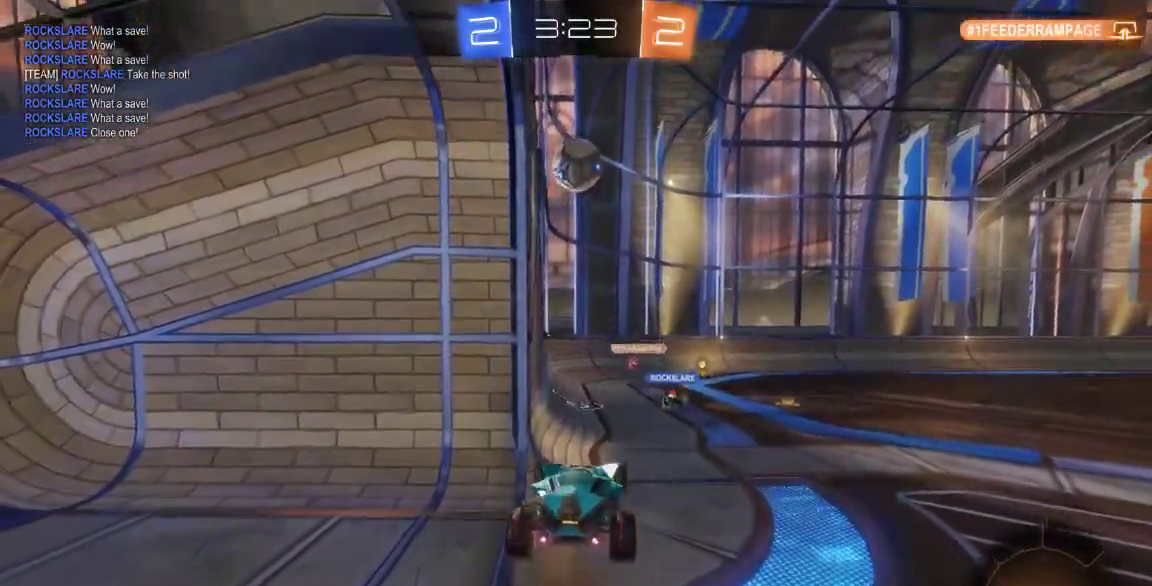
{"dt_ms": 500, "buttons": ["A"], "left_stick": "center", "right_stick": "center", "button_events": [[117, "A", "down"]]}
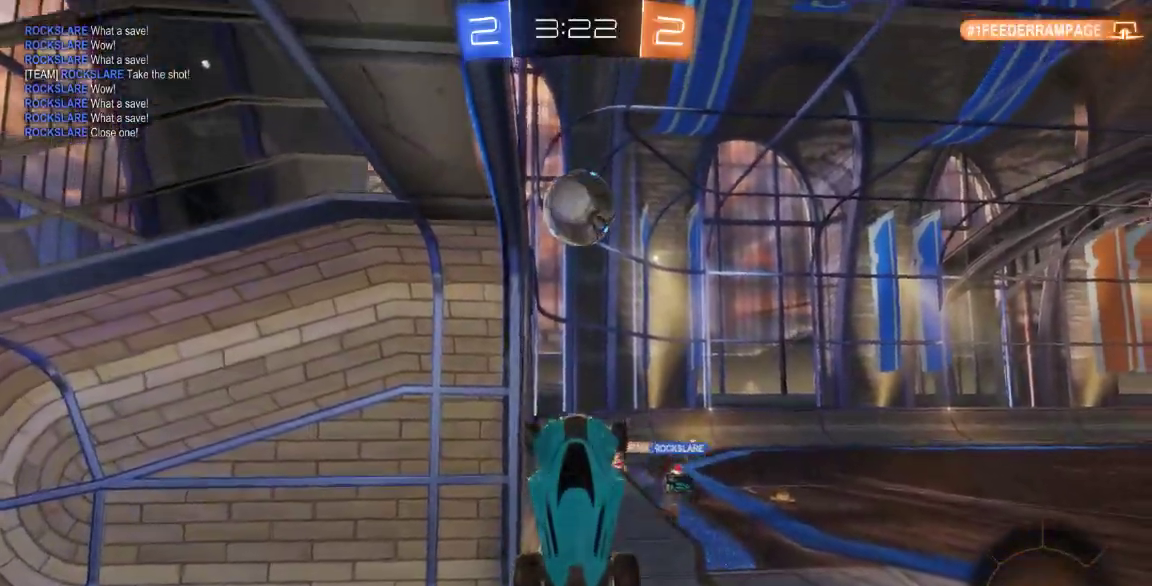
{"dt_ms": 500, "buttons": ["A", "B"], "left_stick": "center", "right_stick": "center", "button_events": [[117, "B", "down"]]}
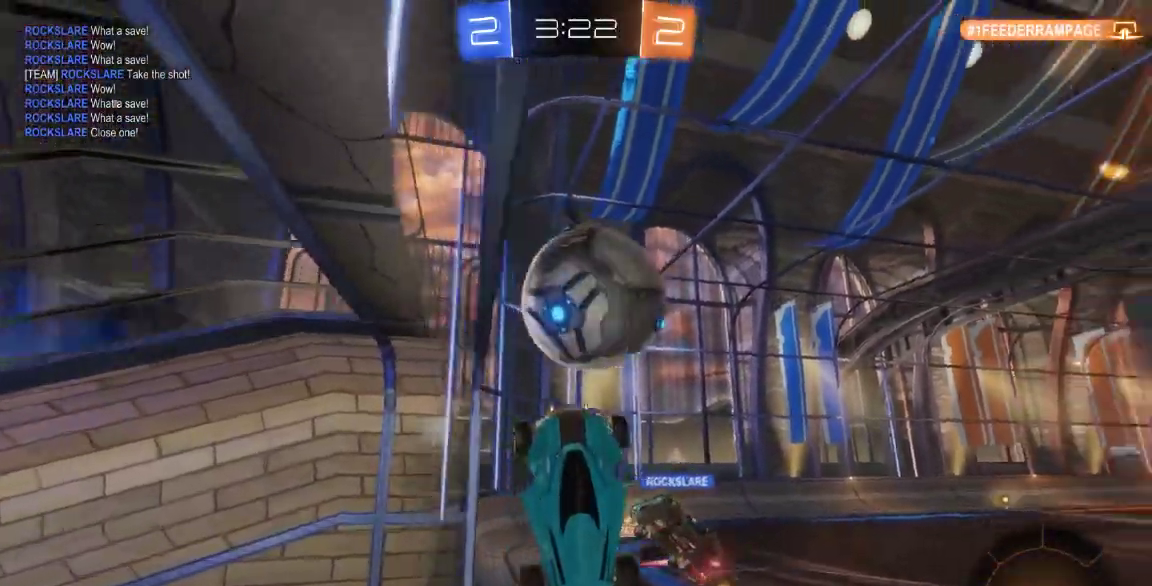
{"dt_ms": 500, "buttons": [], "left_stick": "up", "right_stick": "center", "button_events": [[417, "A", "up"], [450, "B", "up"]]}
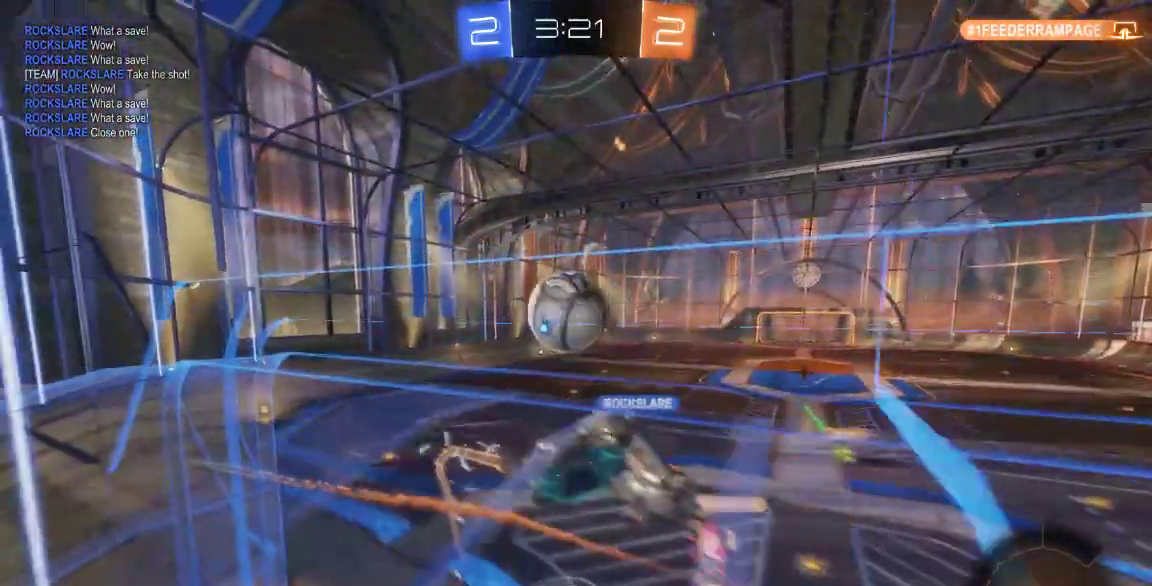
{"dt_ms": 500, "buttons": [], "left_stick": "up-right", "right_stick": "down-left", "button_events": []}
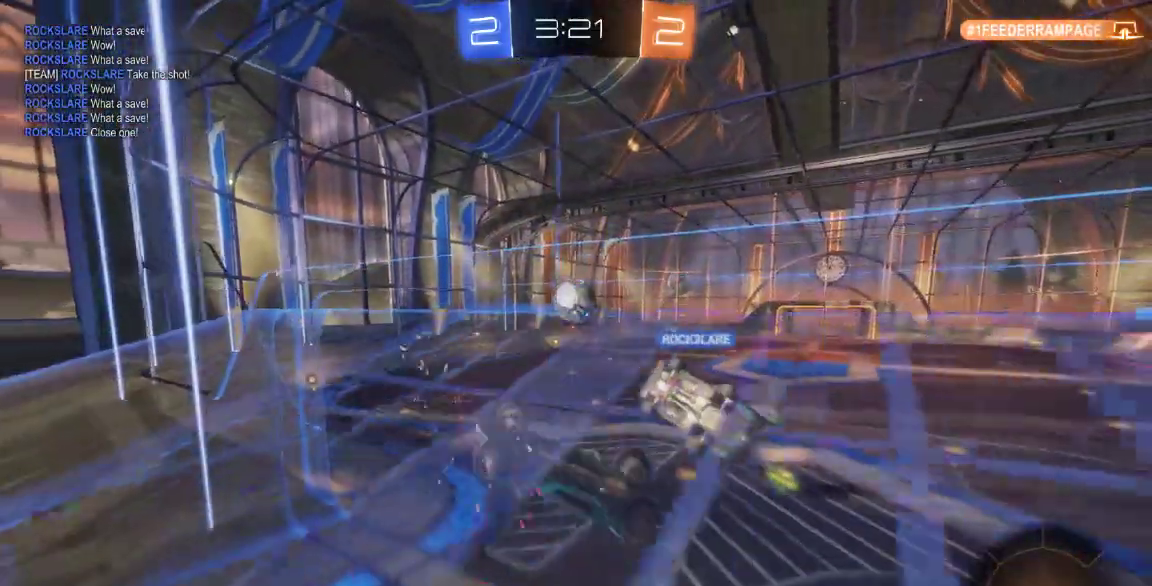
{"dt_ms": 500, "buttons": [], "left_stick": "up-right", "right_stick": "down-left", "button_events": []}